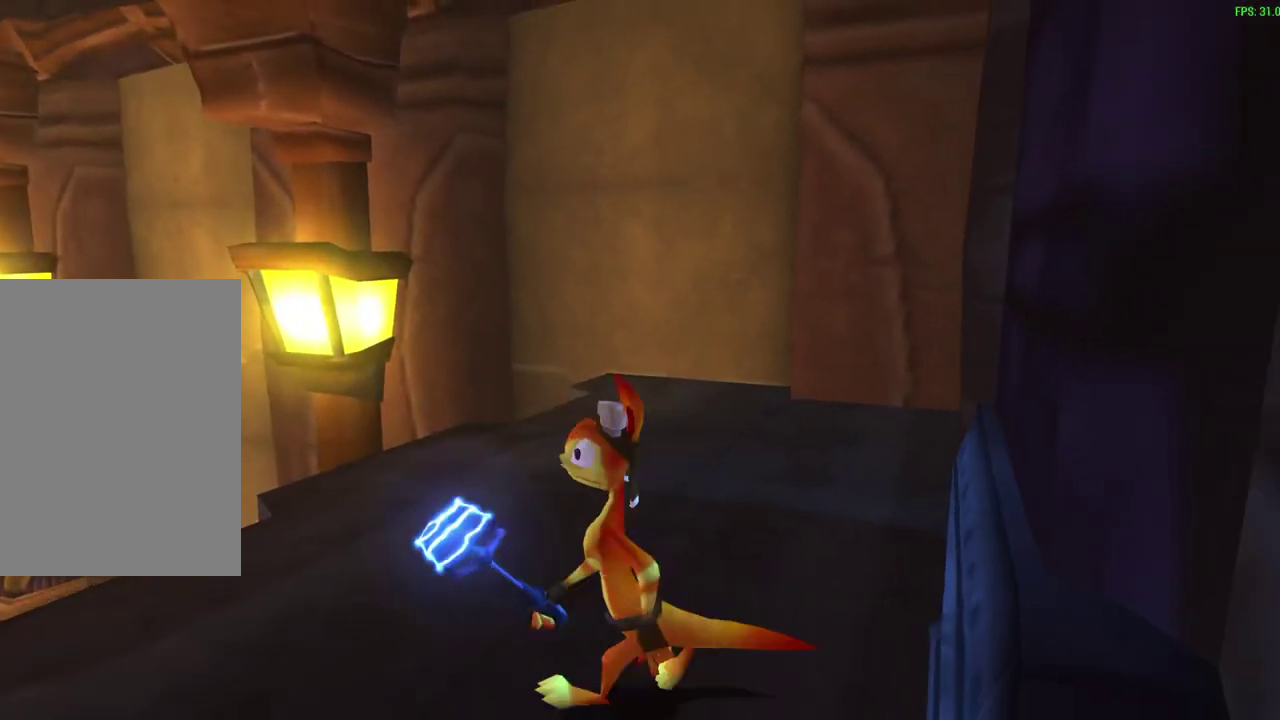
Gameplay with a controller (PlayStation layout); each line is a JSON object with the inputs held at the frame after it (dt_ms = milliseconds from this image to that frame). "events" lists button and stick changes between this image and that frame as [ms after this image, input, new state], when the widget could be followed in between. Not read: right_stick.
{"dt_ms": 600, "buttons": [], "left_stick": "center", "events": [[133, "left_stick", "left"], [367, "left_stick", "center"]]}
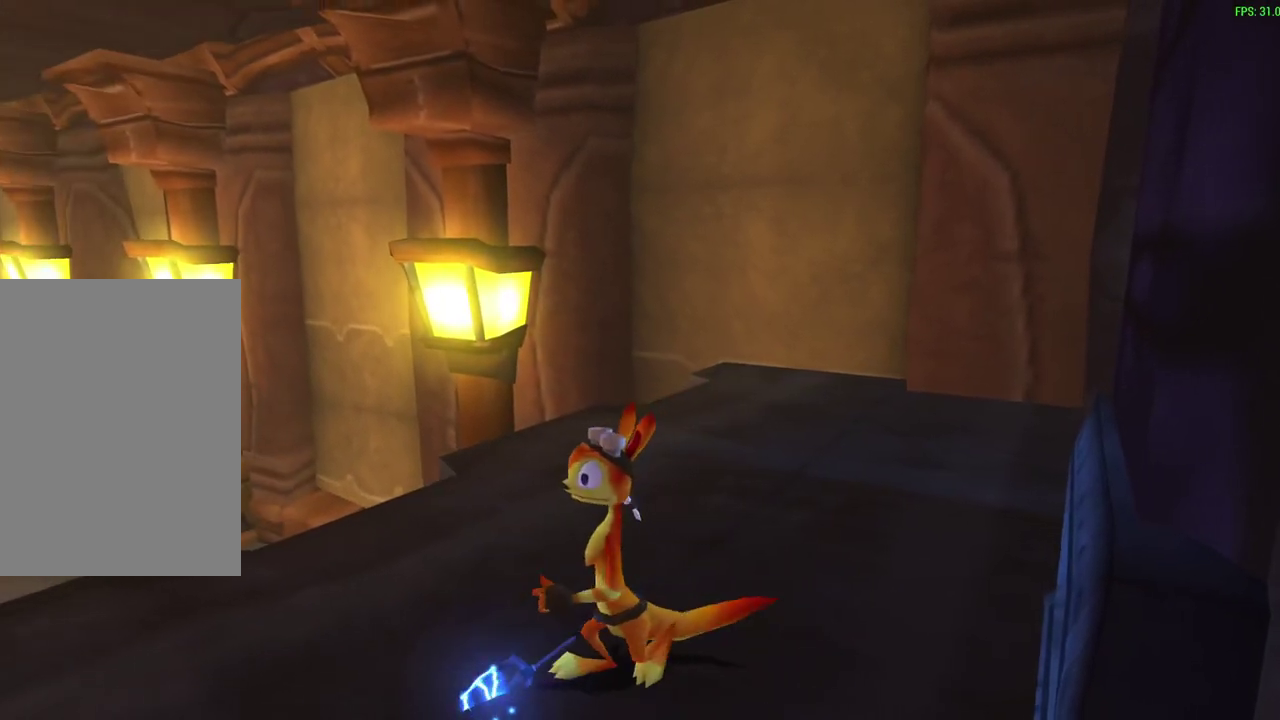
{"dt_ms": 500, "buttons": [], "left_stick": "center", "events": []}
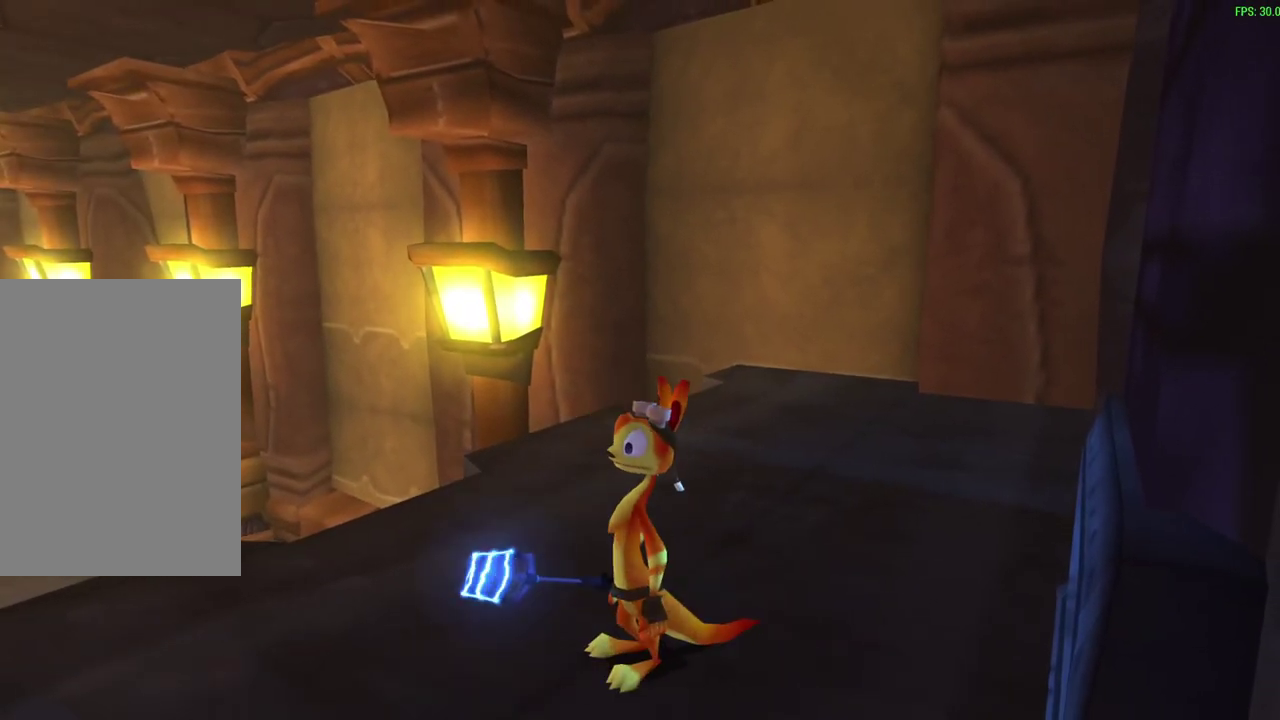
{"dt_ms": 500, "buttons": [], "left_stick": "center", "events": []}
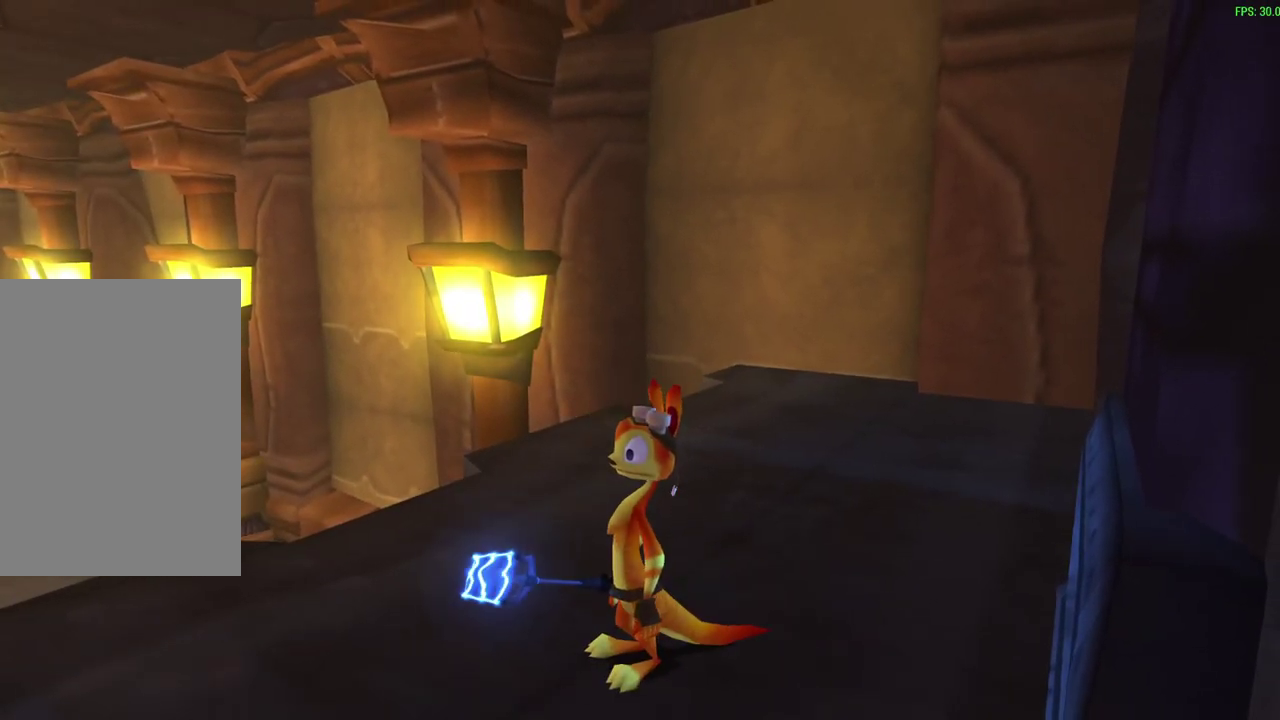
{"dt_ms": 500, "buttons": ["R1"], "left_stick": "center", "events": [[350, "left_stick", "right"], [483, "R1", "down"], [483, "left_stick", "center"]]}
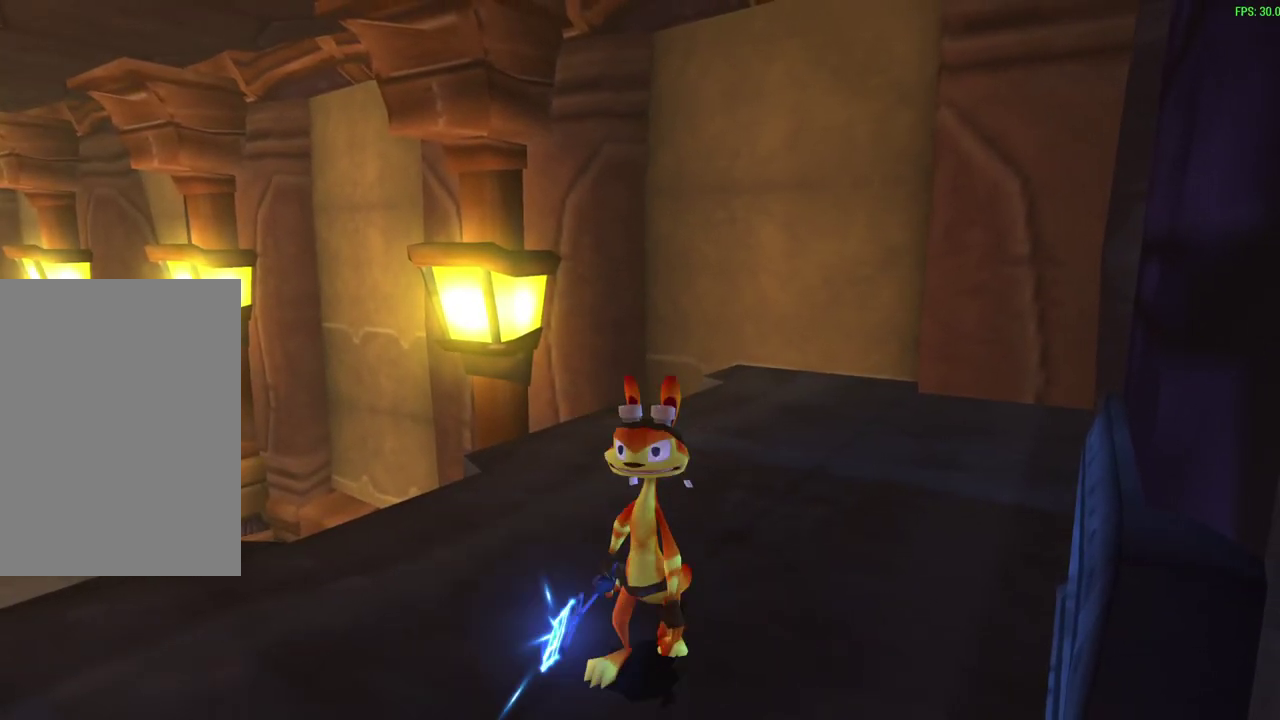
{"dt_ms": 600, "buttons": [], "left_stick": "center", "events": [[117, "left_stick", "right"], [250, "R1", "up"], [350, "left_stick", "center"]]}
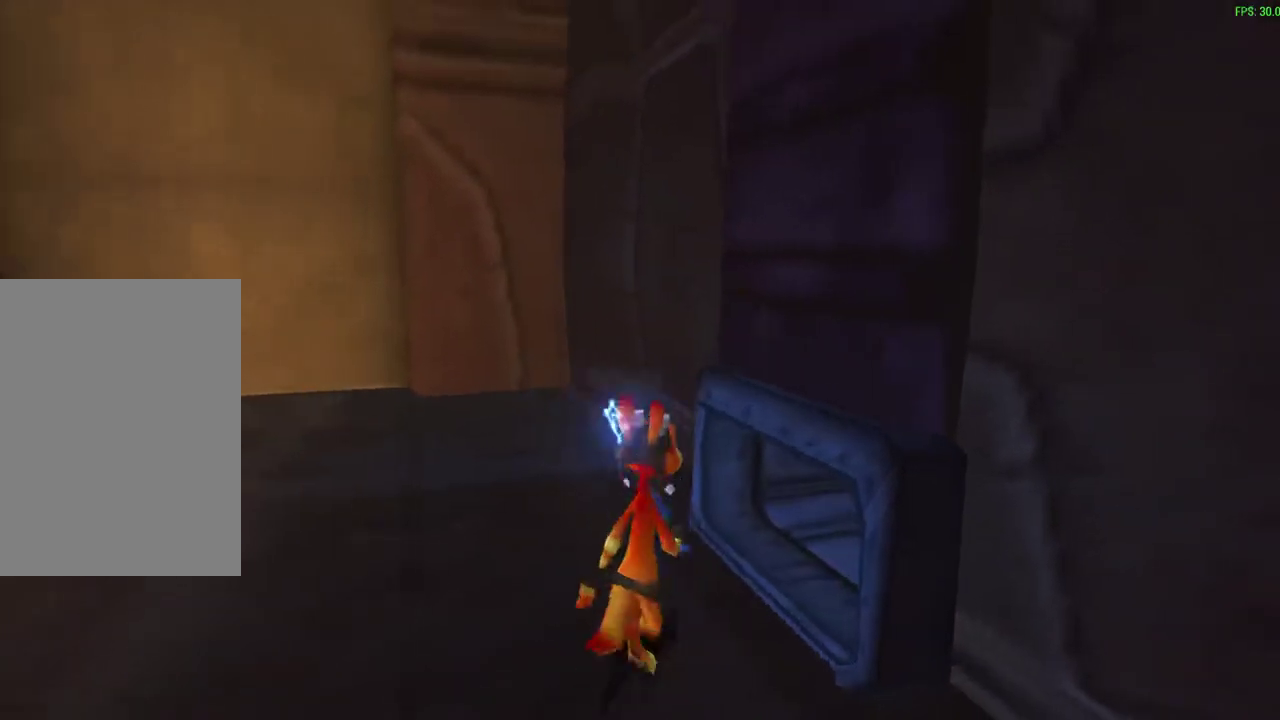
{"dt_ms": 400, "buttons": ["L1"], "left_stick": "down-left", "events": [[83, "L1", "down"], [100, "left_stick", "down-left"]]}
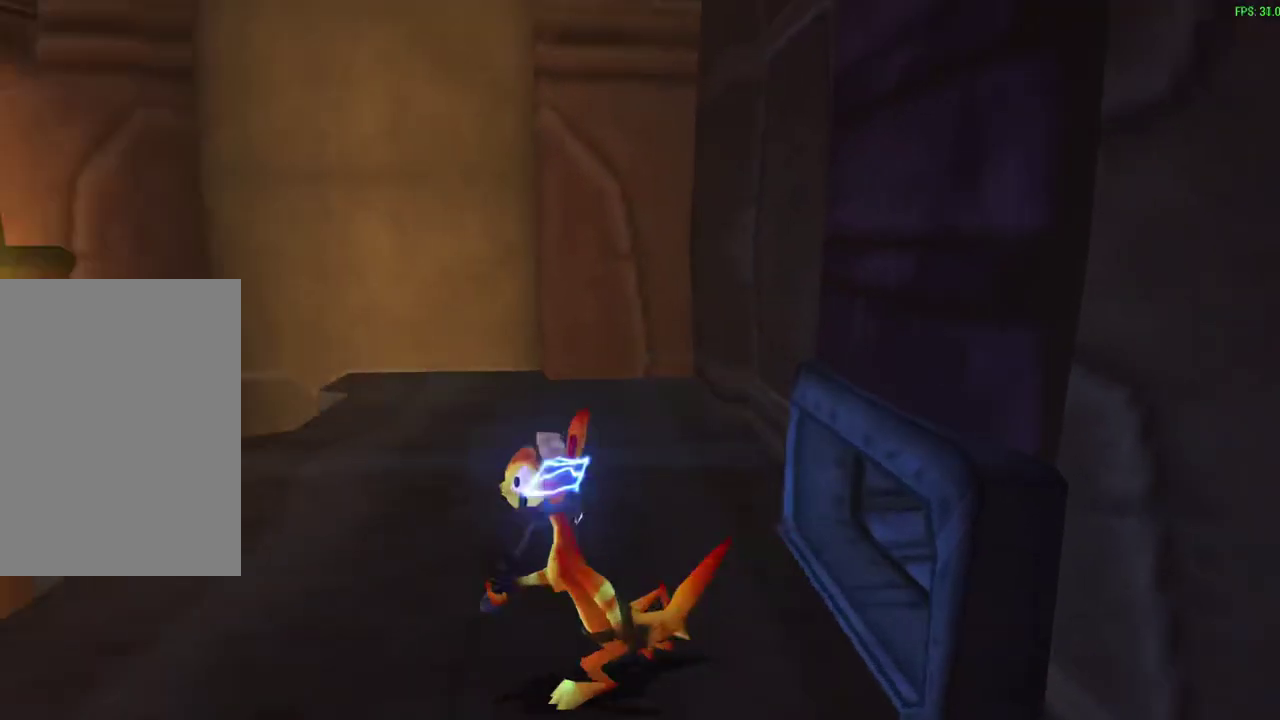
{"dt_ms": 300, "buttons": [], "left_stick": "down-left", "events": [[133, "L1", "up"]]}
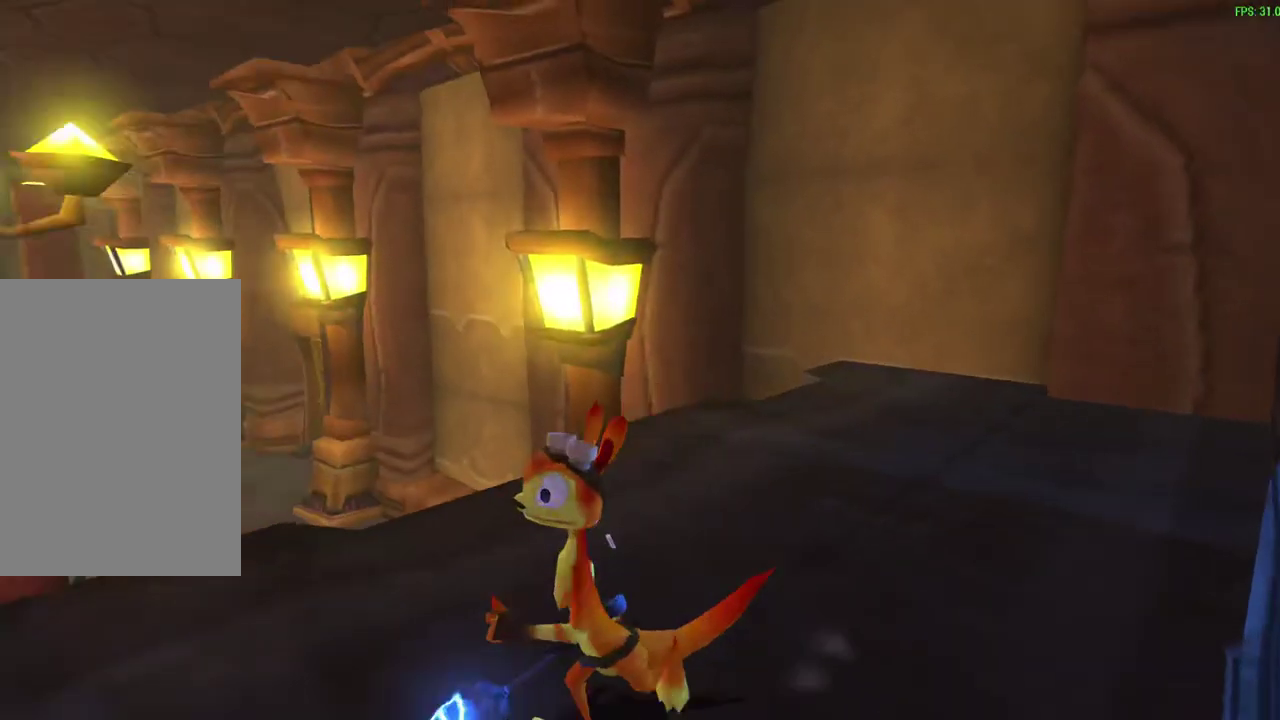
{"dt_ms": 600, "buttons": [], "left_stick": "center", "events": [[133, "left_stick", "left"], [317, "left_stick", "center"]]}
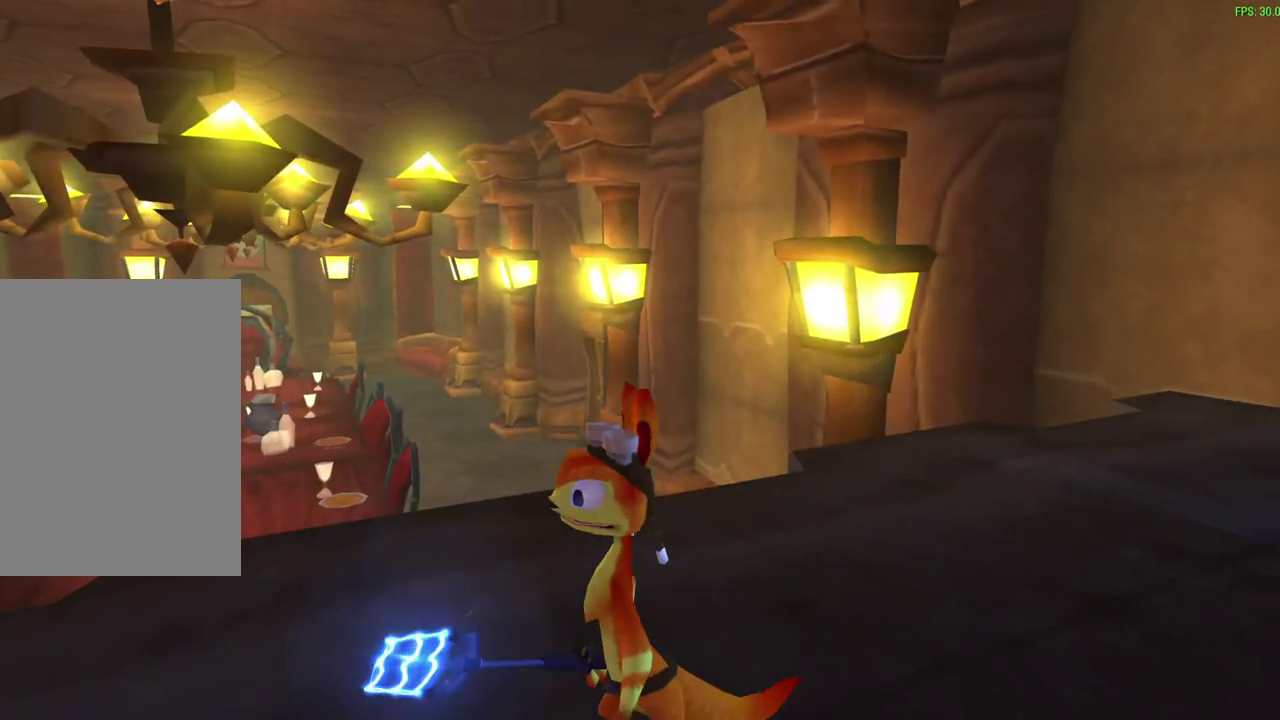
{"dt_ms": 600, "buttons": ["L1"], "left_stick": "center", "events": [[267, "L1", "down"]]}
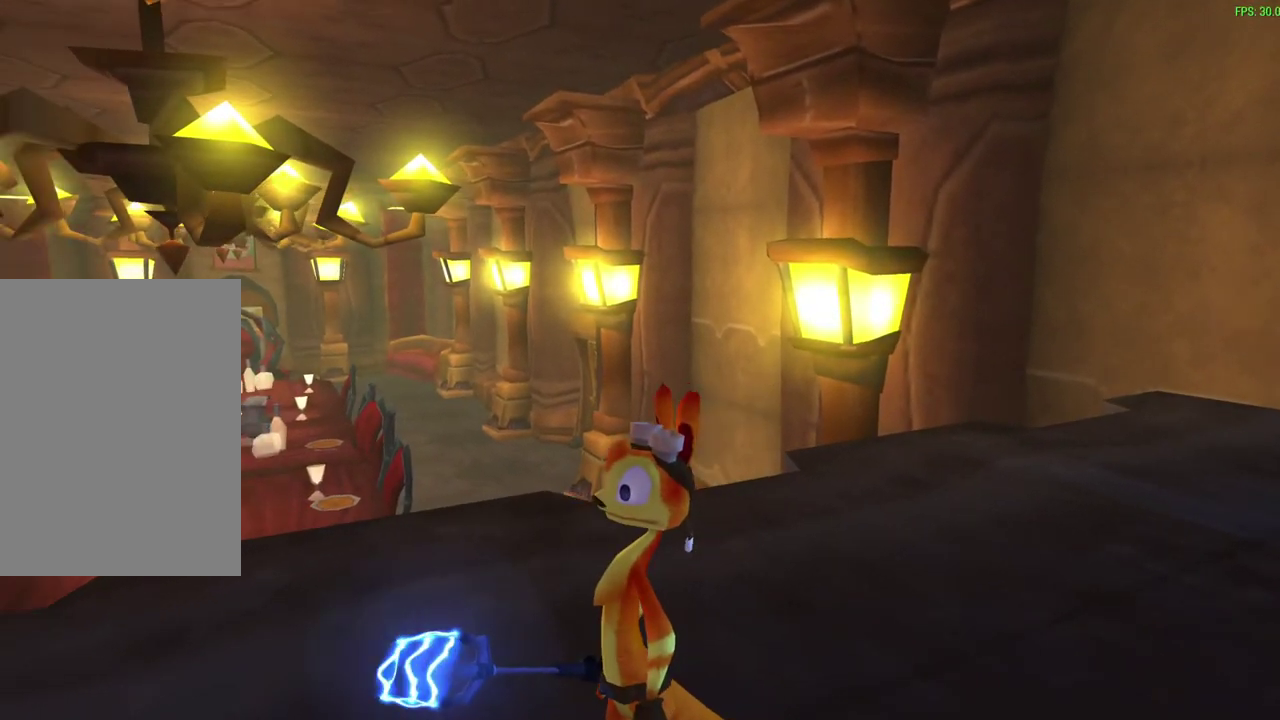
{"dt_ms": 600, "buttons": [], "left_stick": "center", "events": [[133, "left_stick", "up"], [333, "left_stick", "up-right"], [383, "left_stick", "center"], [433, "L1", "up"]]}
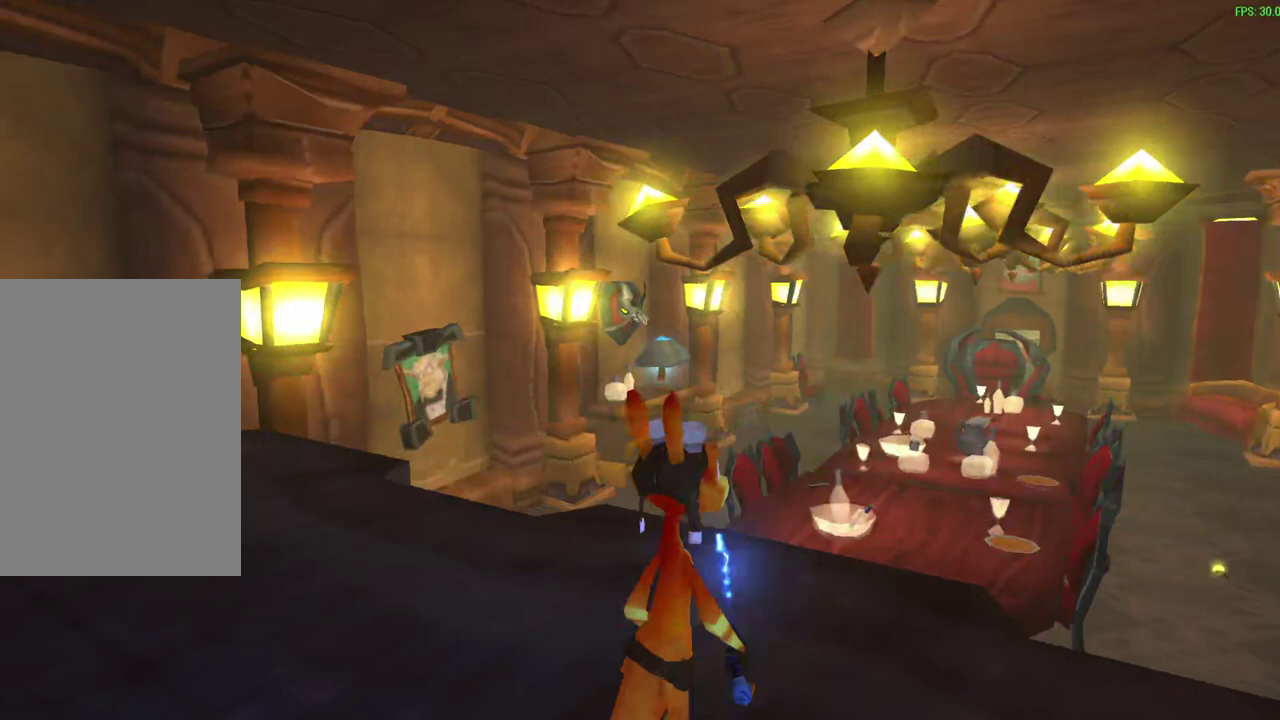
{"dt_ms": 400, "buttons": [], "left_stick": "center", "events": []}
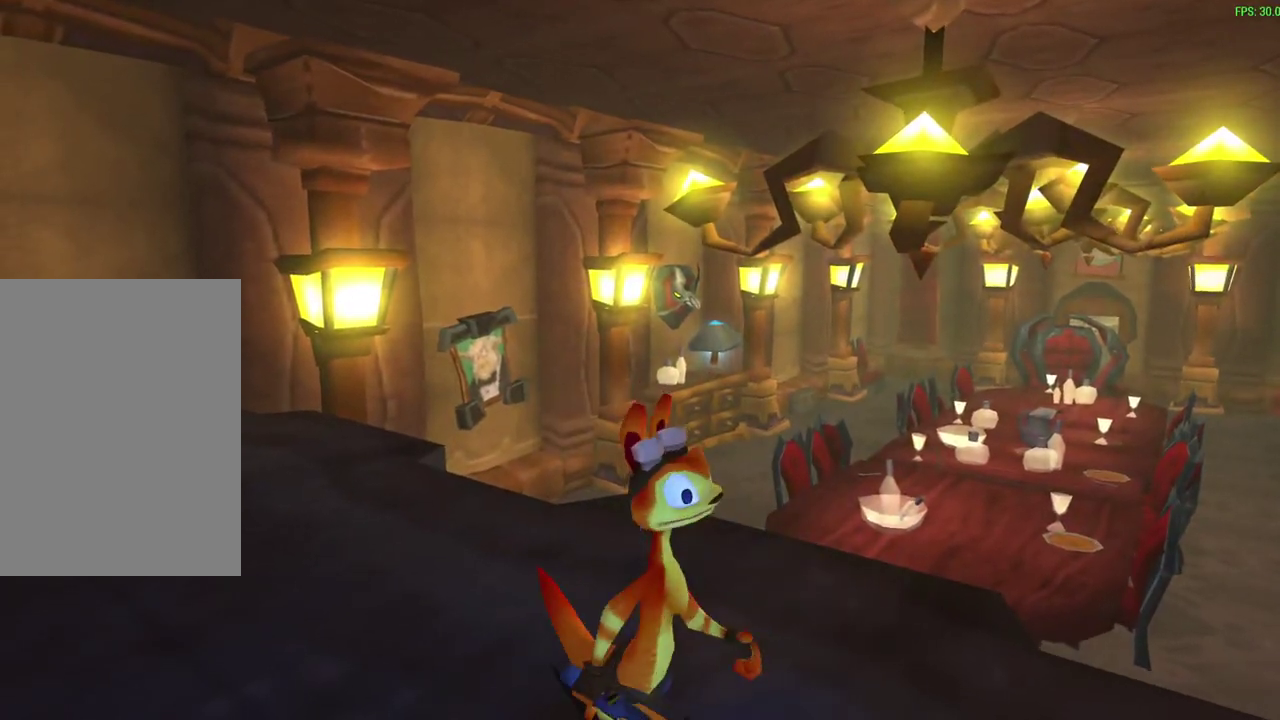
{"dt_ms": 500, "buttons": [], "left_stick": "center", "events": []}
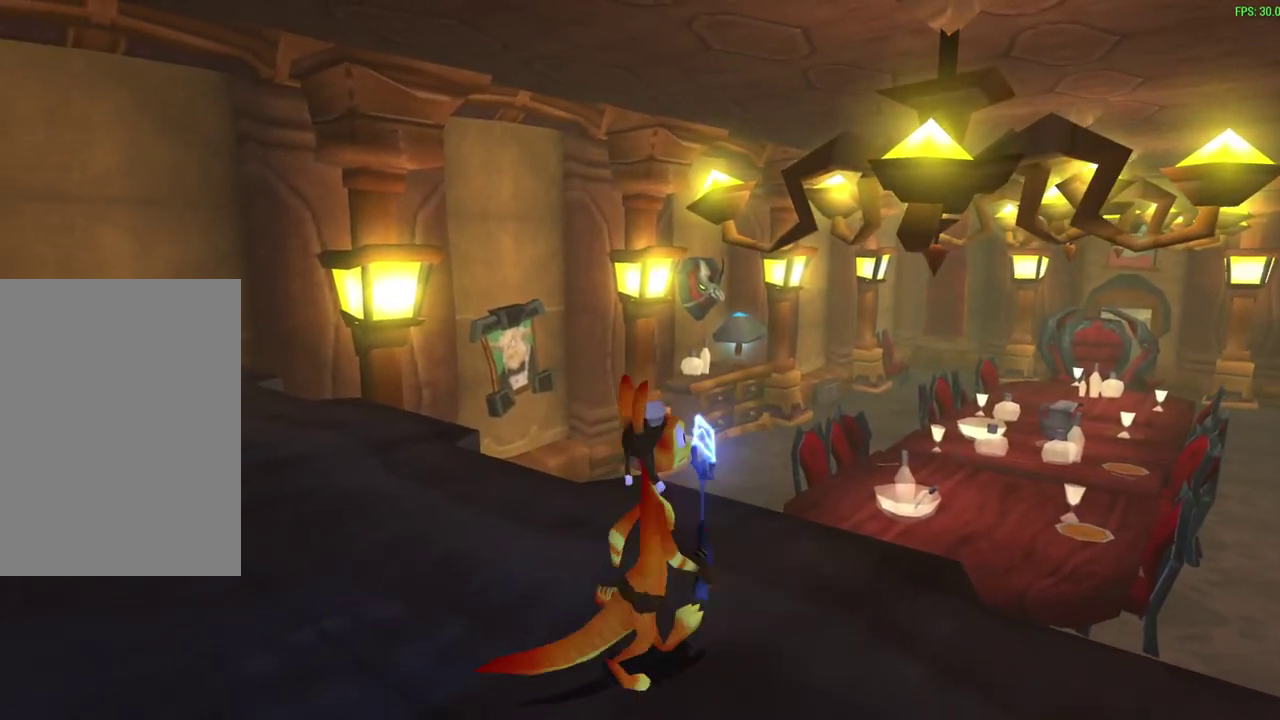
{"dt_ms": 300, "buttons": [], "left_stick": "center", "events": []}
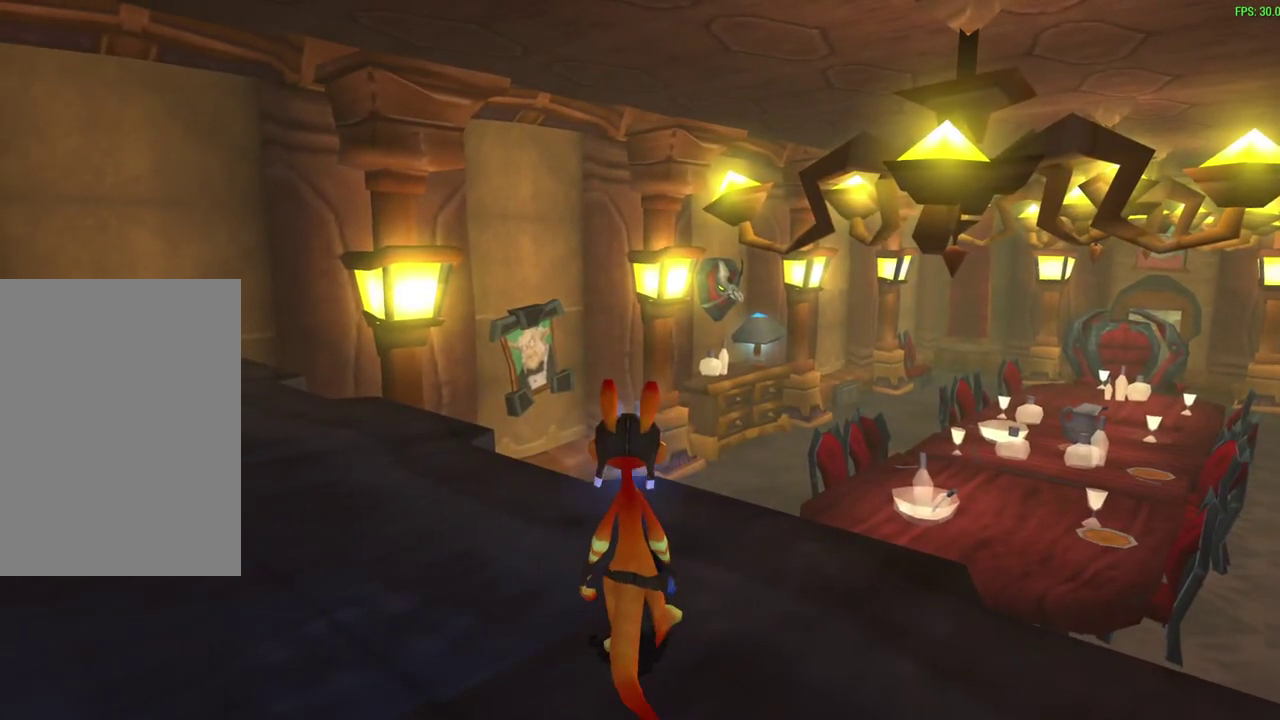
{"dt_ms": 700, "buttons": [], "left_stick": "center", "events": []}
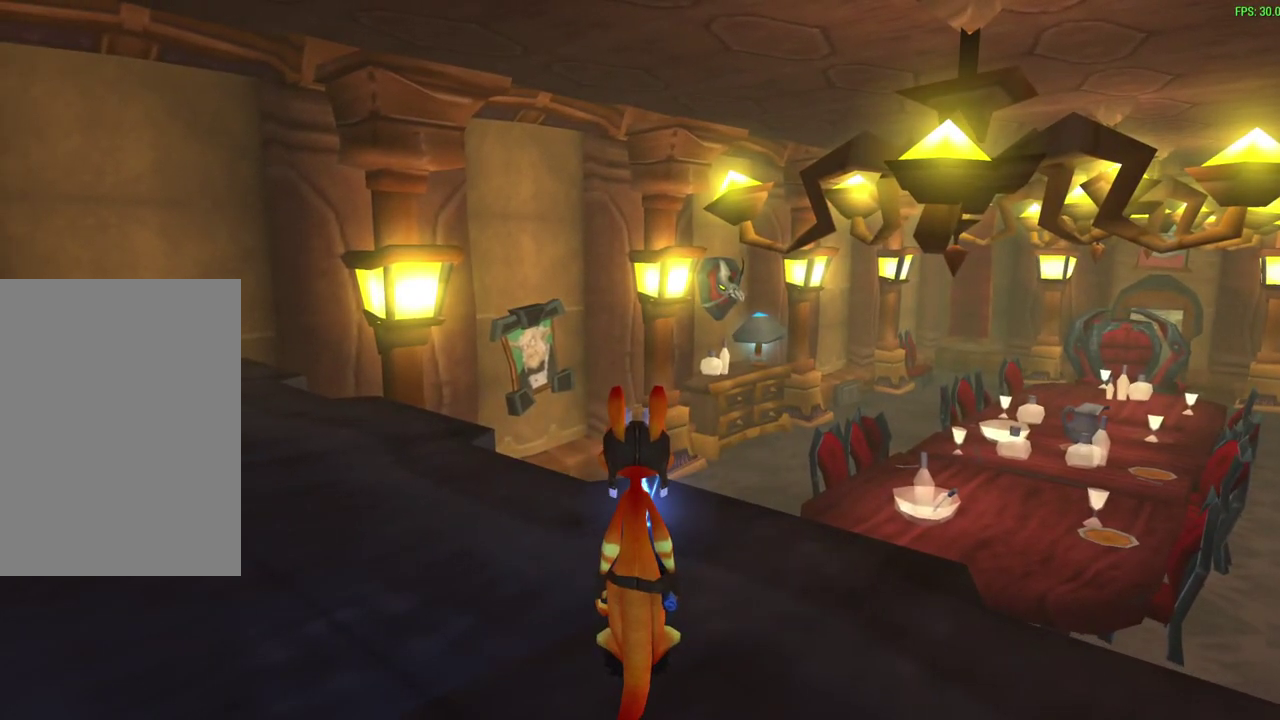
{"dt_ms": 500, "buttons": [], "left_stick": "center", "events": []}
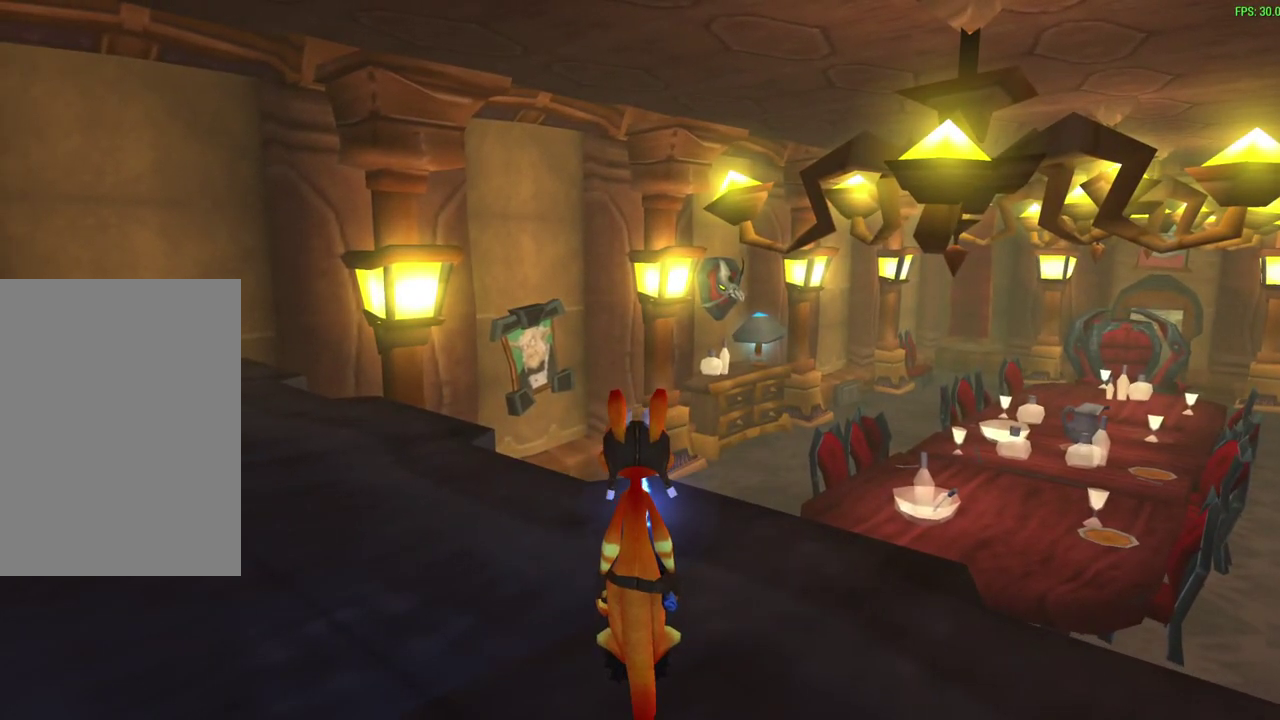
{"dt_ms": 500, "buttons": ["L1"], "left_stick": "center", "events": [[33, "left_stick", "right"], [167, "left_stick", "down-right"], [267, "L1", "down"], [267, "left_stick", "center"]]}
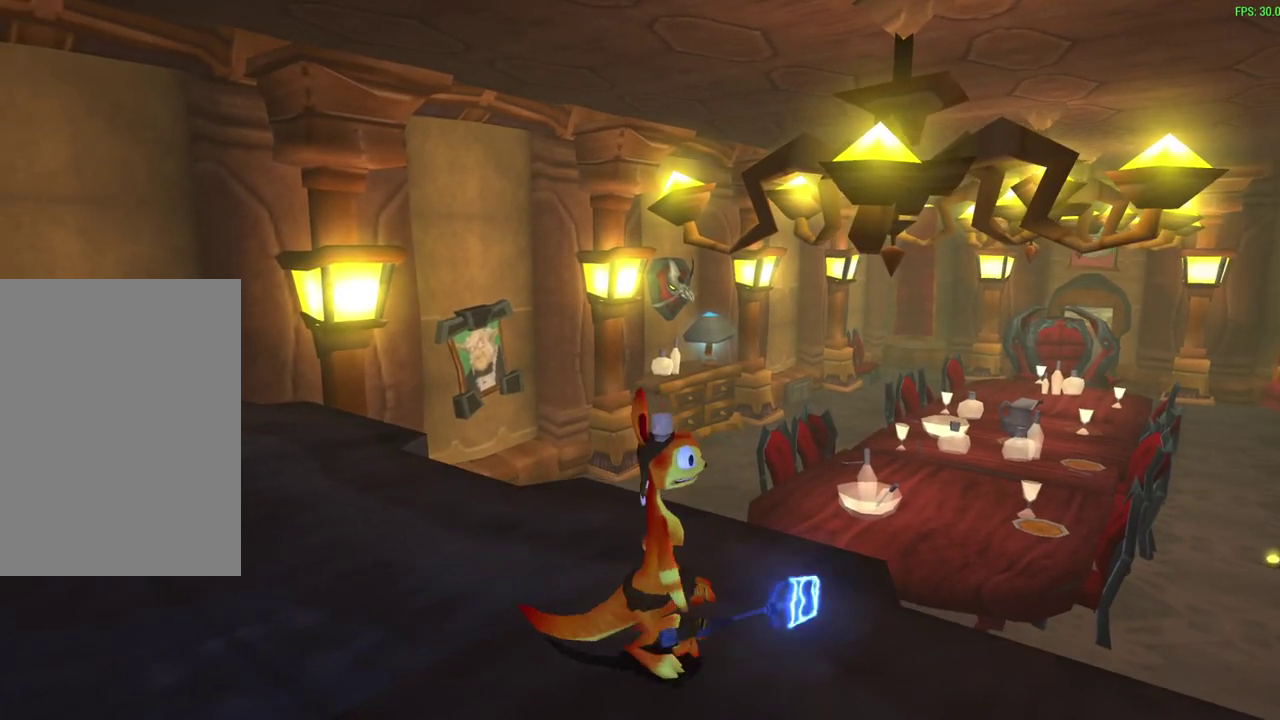
{"dt_ms": 300, "buttons": [], "left_stick": "center", "events": [[167, "L1", "up"]]}
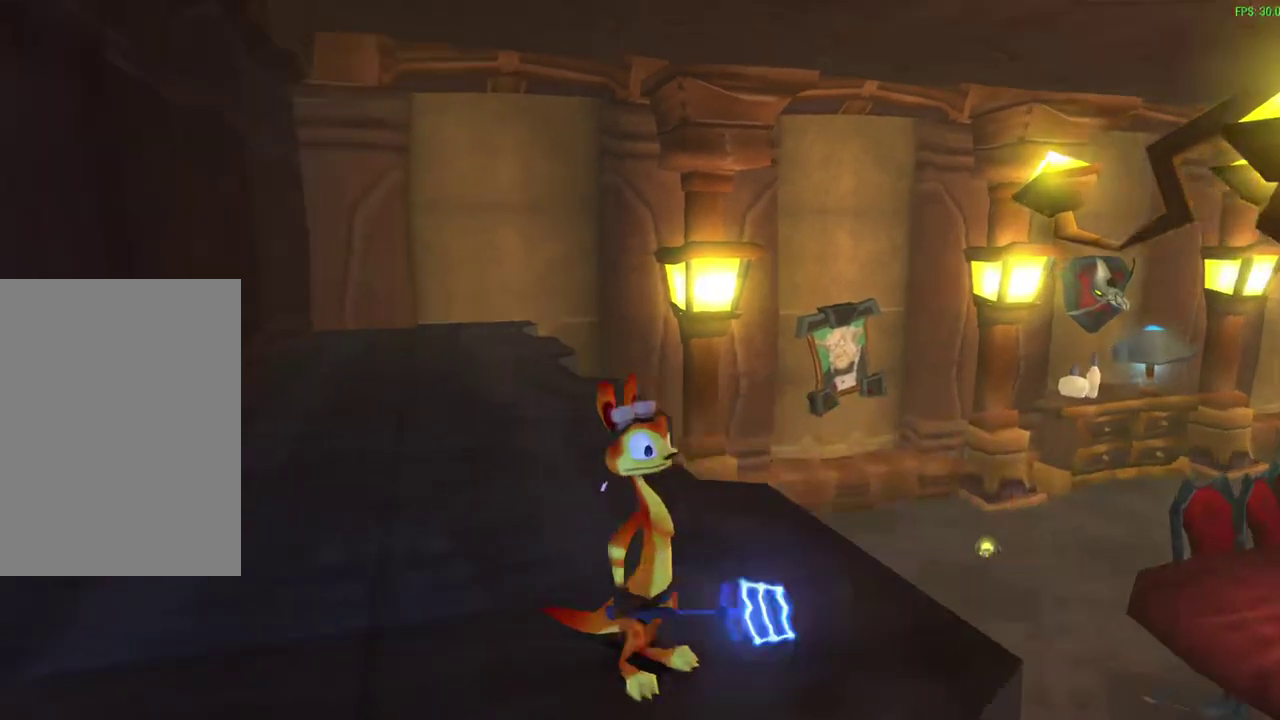
{"dt_ms": 700, "buttons": ["R1"], "left_stick": "center", "events": [[700, "R1", "down"]]}
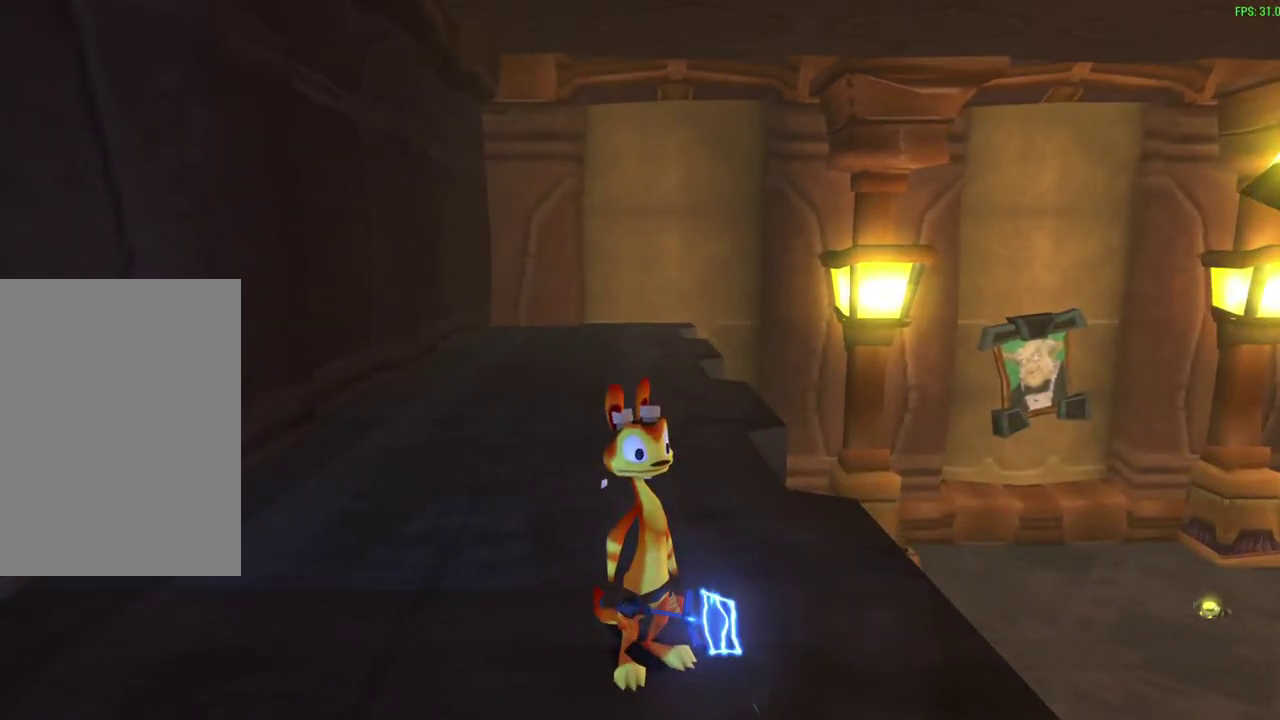
{"dt_ms": 500, "buttons": [], "left_stick": "center", "events": [[117, "R1", "up"]]}
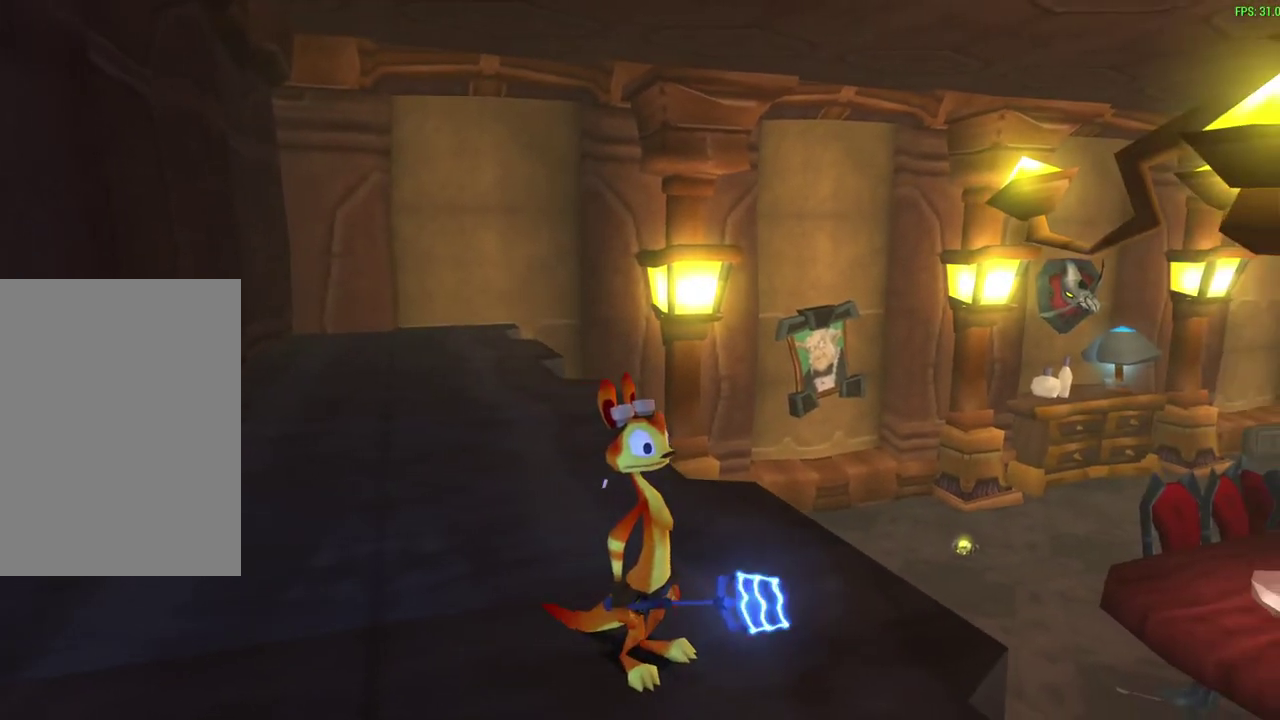
{"dt_ms": 700, "buttons": [], "left_stick": "center", "events": [[133, "R1", "down"], [267, "R1", "up"]]}
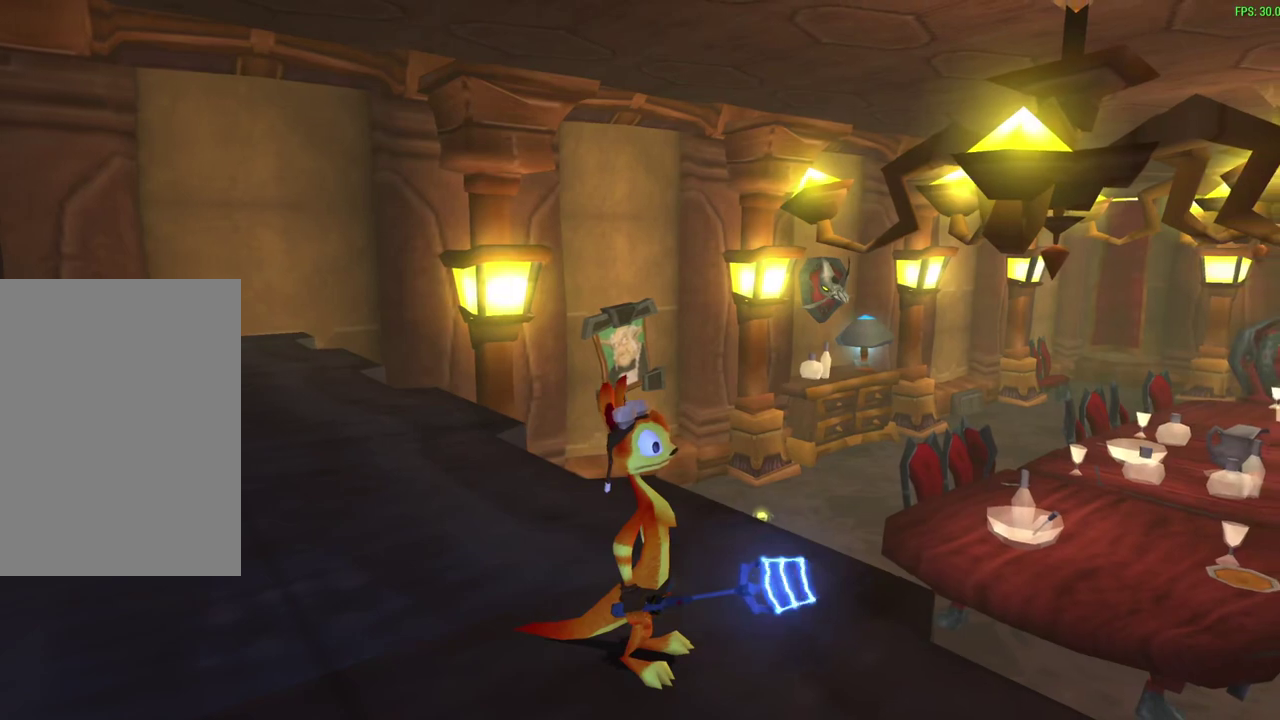
{"dt_ms": 300, "buttons": [], "left_stick": "center", "events": []}
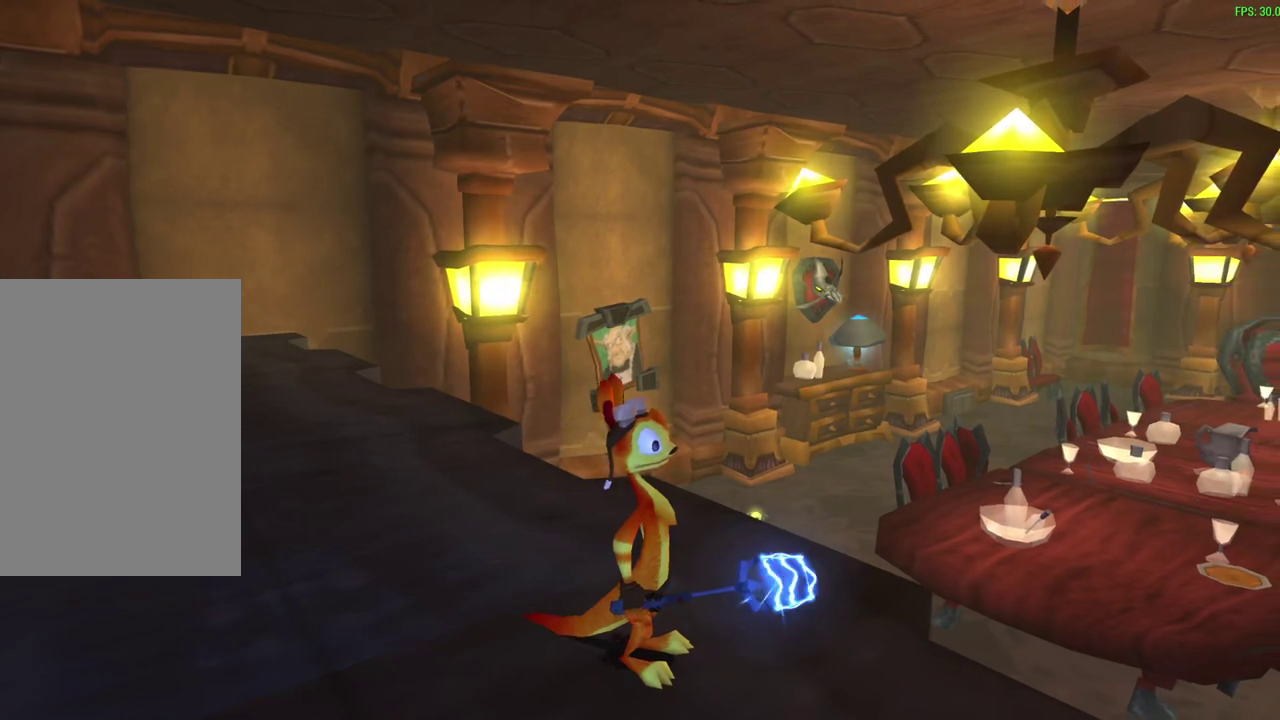
{"dt_ms": 500, "buttons": [], "left_stick": "center", "events": []}
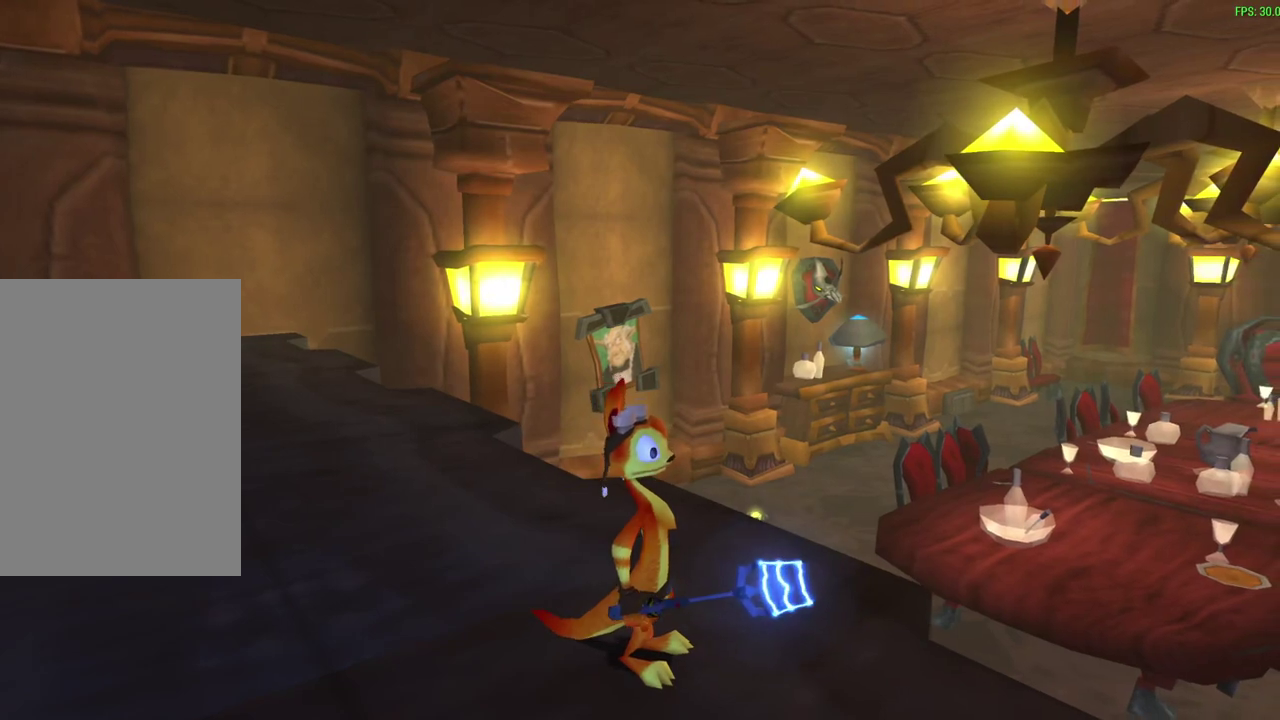
{"dt_ms": 500, "buttons": [], "left_stick": "center", "events": []}
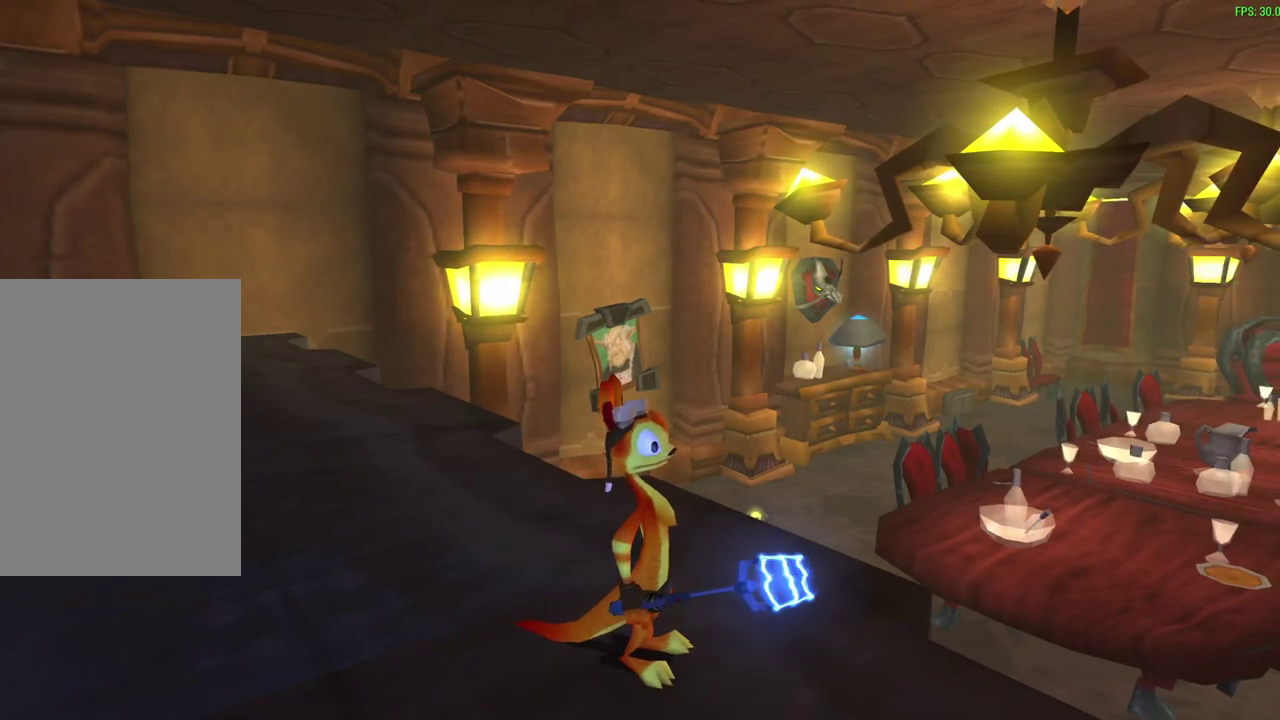
{"dt_ms": 500, "buttons": [], "left_stick": "center", "events": []}
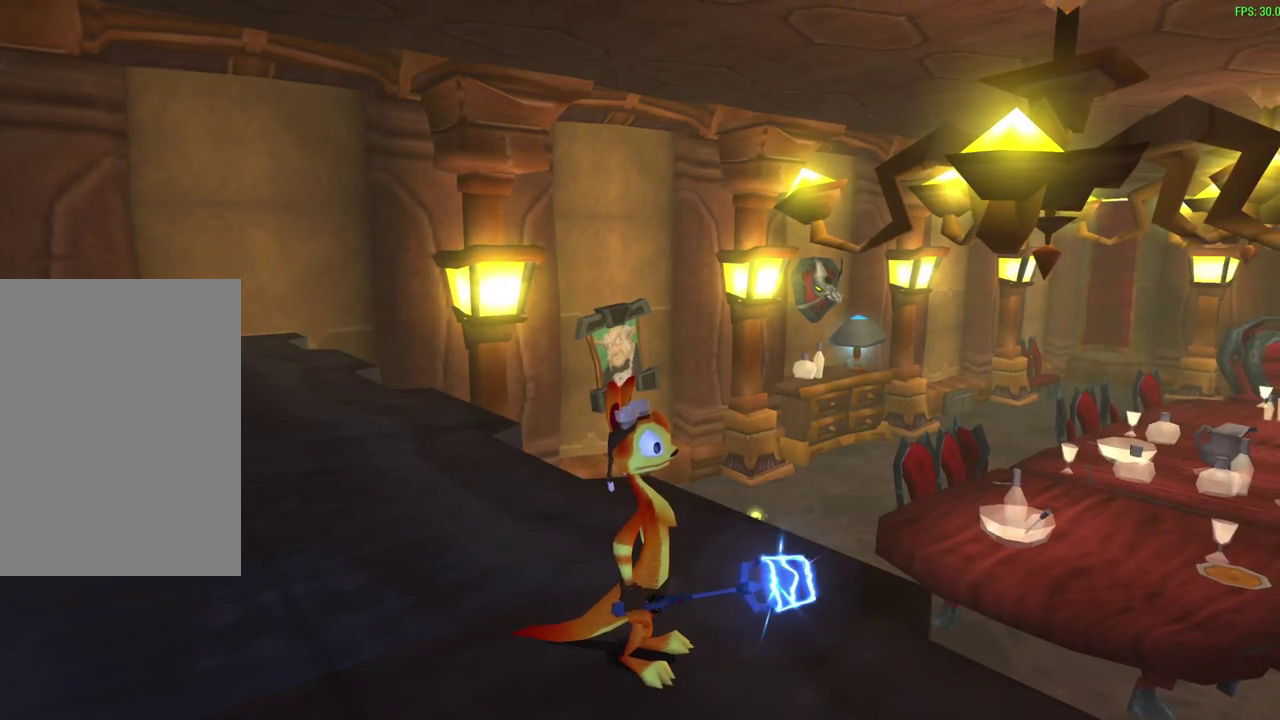
{"dt_ms": 500, "buttons": [], "left_stick": "center", "events": []}
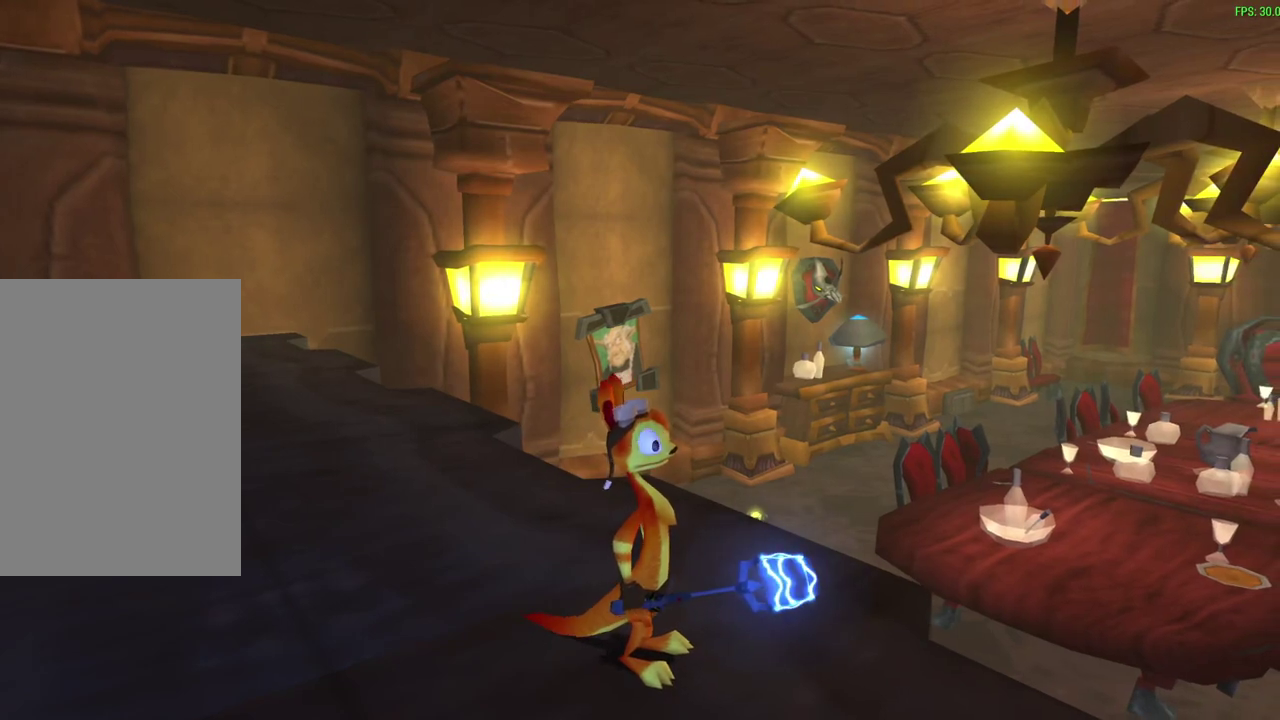
{"dt_ms": 500, "buttons": [], "left_stick": "center", "events": []}
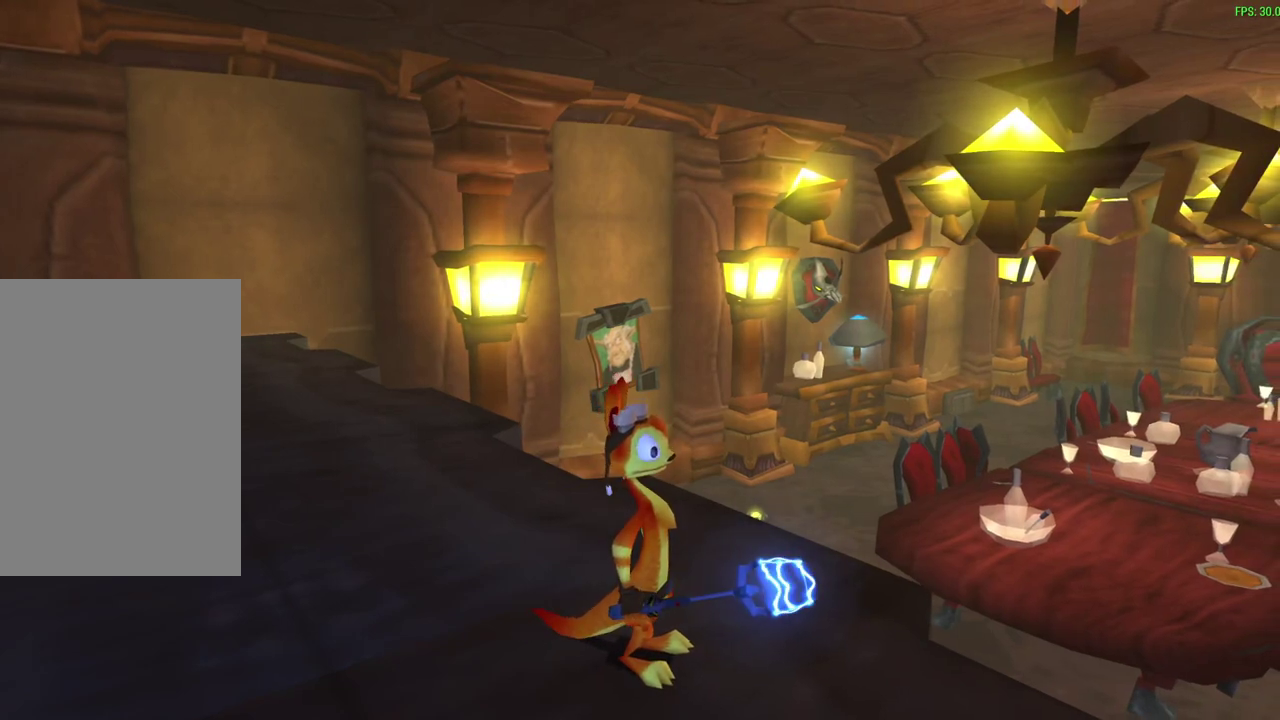
{"dt_ms": 500, "buttons": [], "left_stick": "center", "events": []}